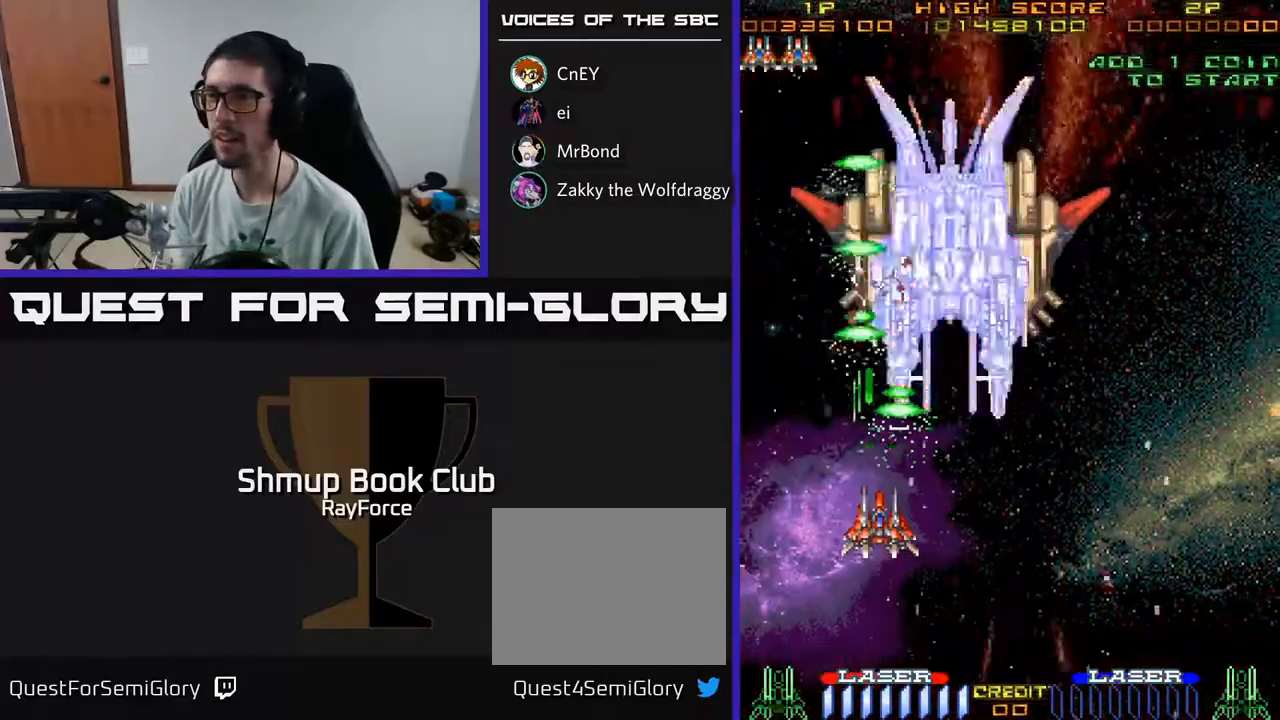
Gameplay with a controller (Xbox layout); each line is a JSON object with the inputs held at the frame after it. "events" lists button and stick changes between this image and that frame as [ms after this image, input, new state], when the widget could be followed in between. Not read: GUIDE.
{"buttons": ["A", "DPAD_UP"], "left_stick": "center", "right_stick": "center", "events": [[367, "DPAD_LEFT", "down"], [483, "DPAD_UP", "down"], [500, "DPAD_LEFT", "up"]]}
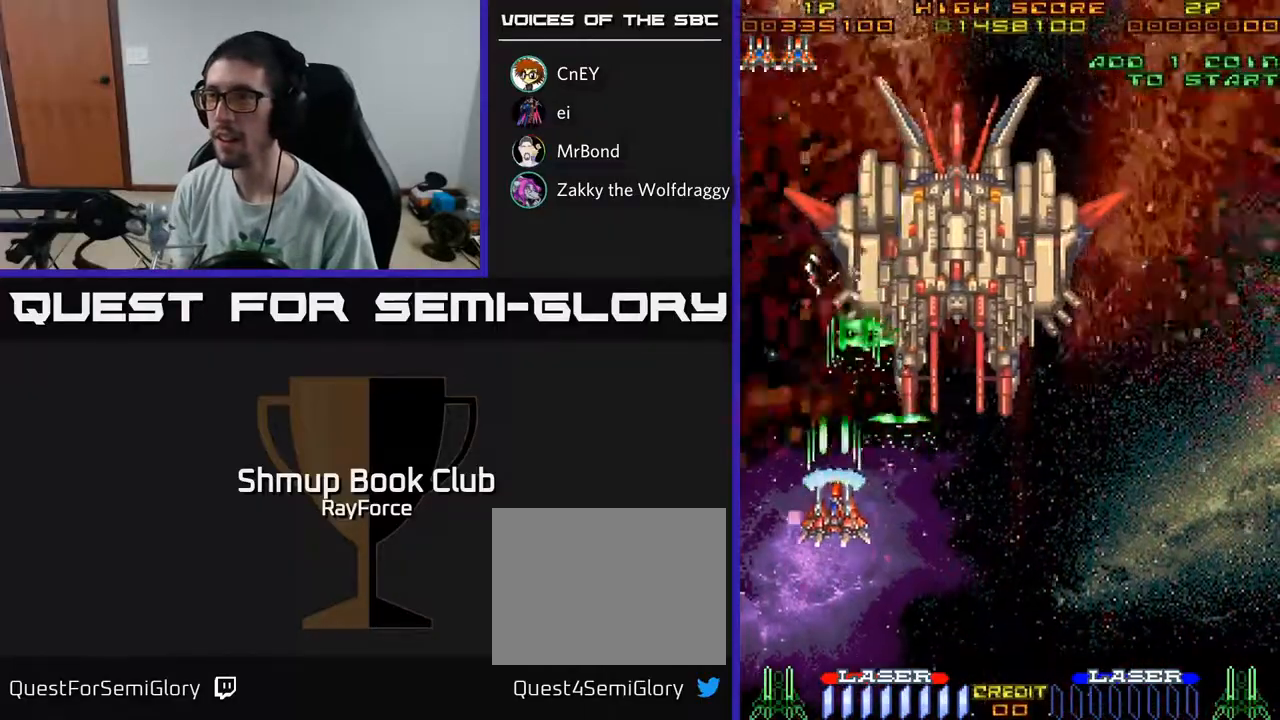
{"buttons": ["A"], "left_stick": "center", "right_stick": "center", "events": [[100, "DPAD_UP", "up"], [300, "DPAD_RIGHT", "down"], [350, "DPAD_RIGHT", "up"]]}
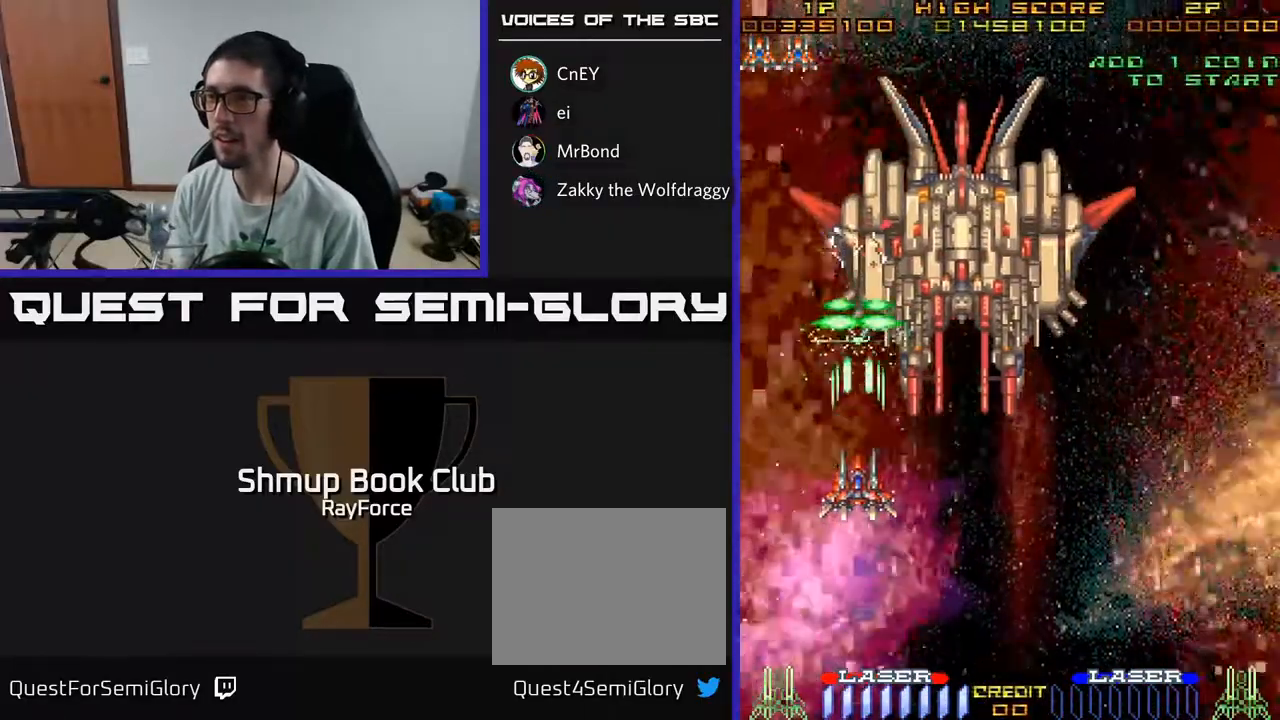
{"buttons": ["A", "DPAD_DOWN"], "left_stick": "center", "right_stick": "center", "events": [[183, "DPAD_DOWN", "down"]]}
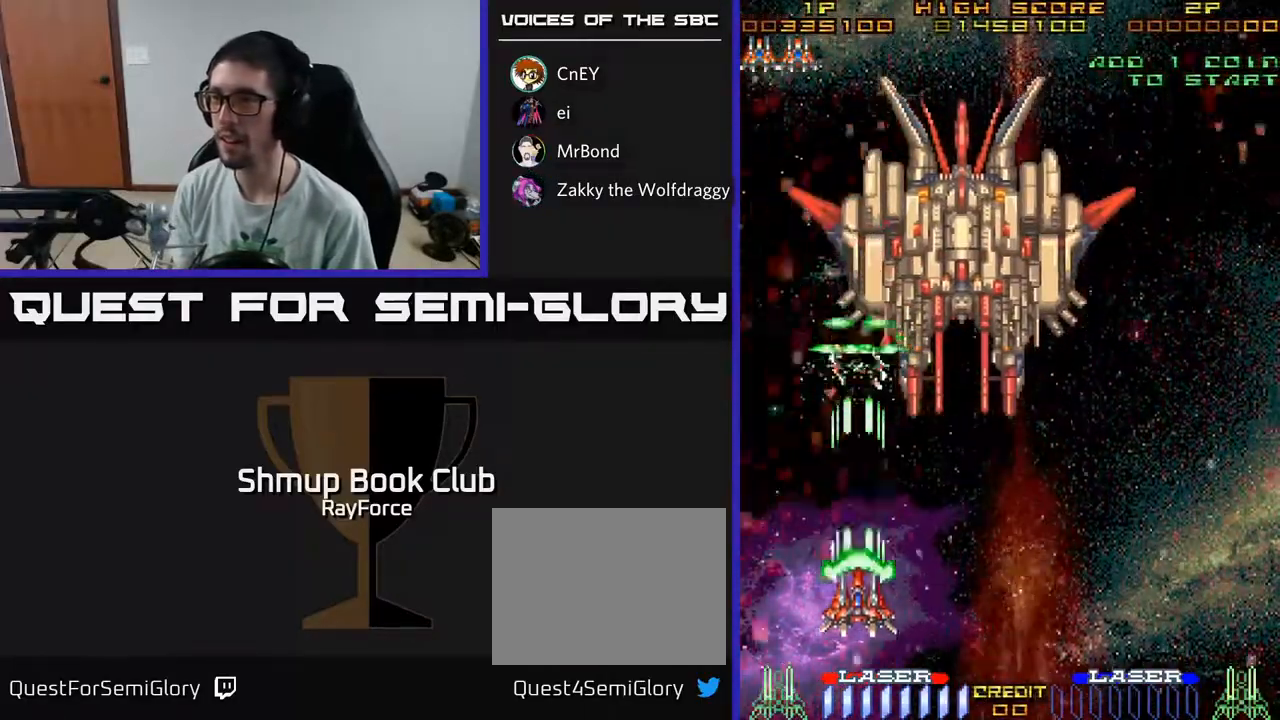
{"buttons": ["A"], "left_stick": "center", "right_stick": "center", "events": [[100, "DPAD_DOWN", "up"]]}
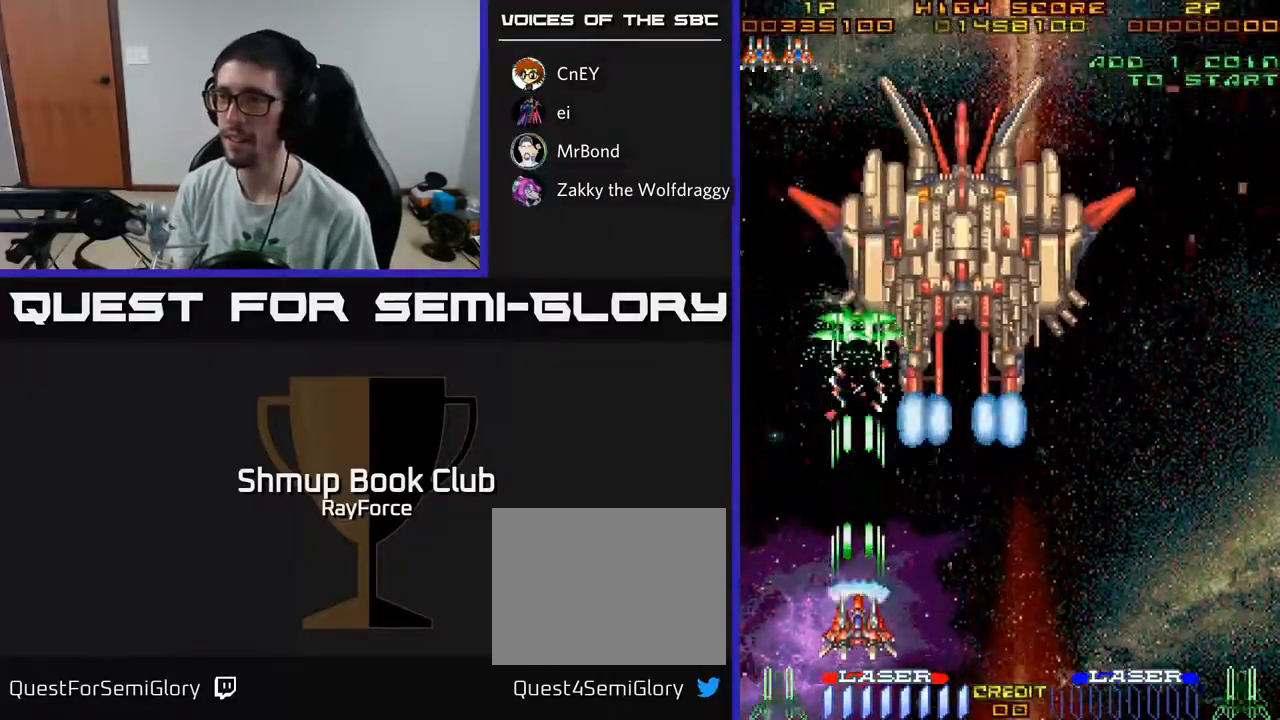
{"buttons": ["A"], "left_stick": "center", "right_stick": "center", "events": []}
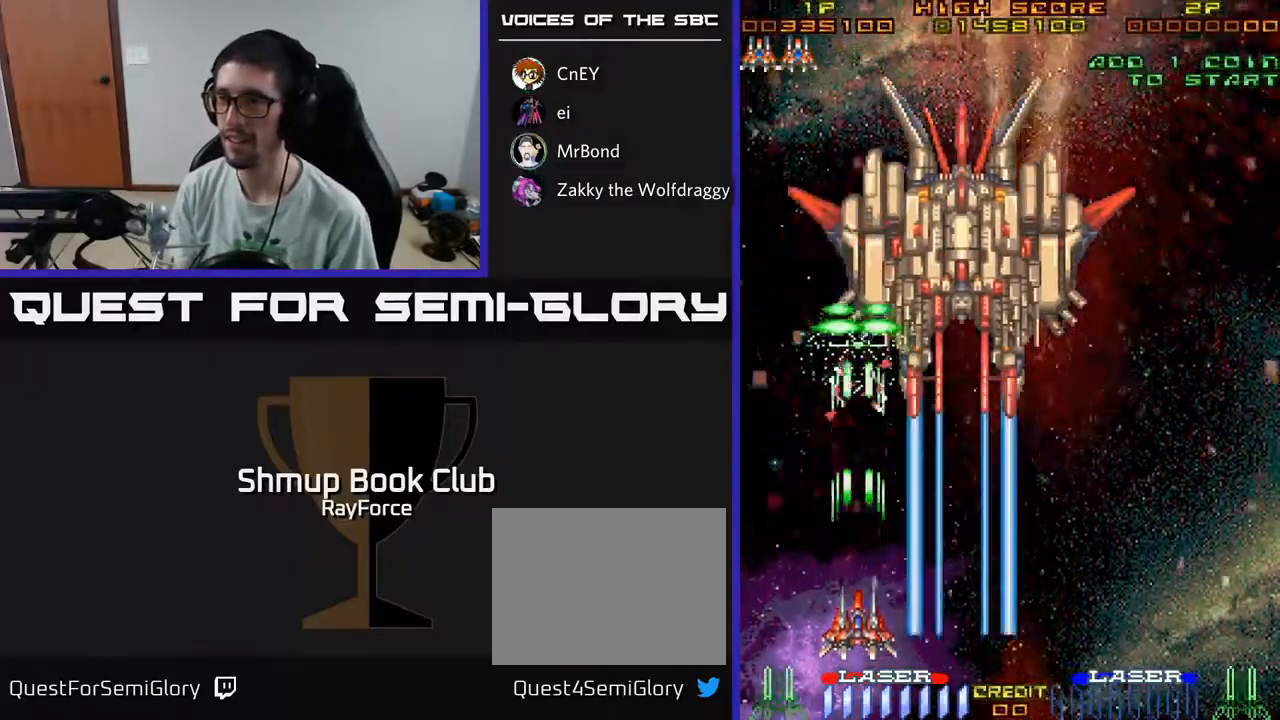
{"buttons": ["A"], "left_stick": "center", "right_stick": "center", "events": []}
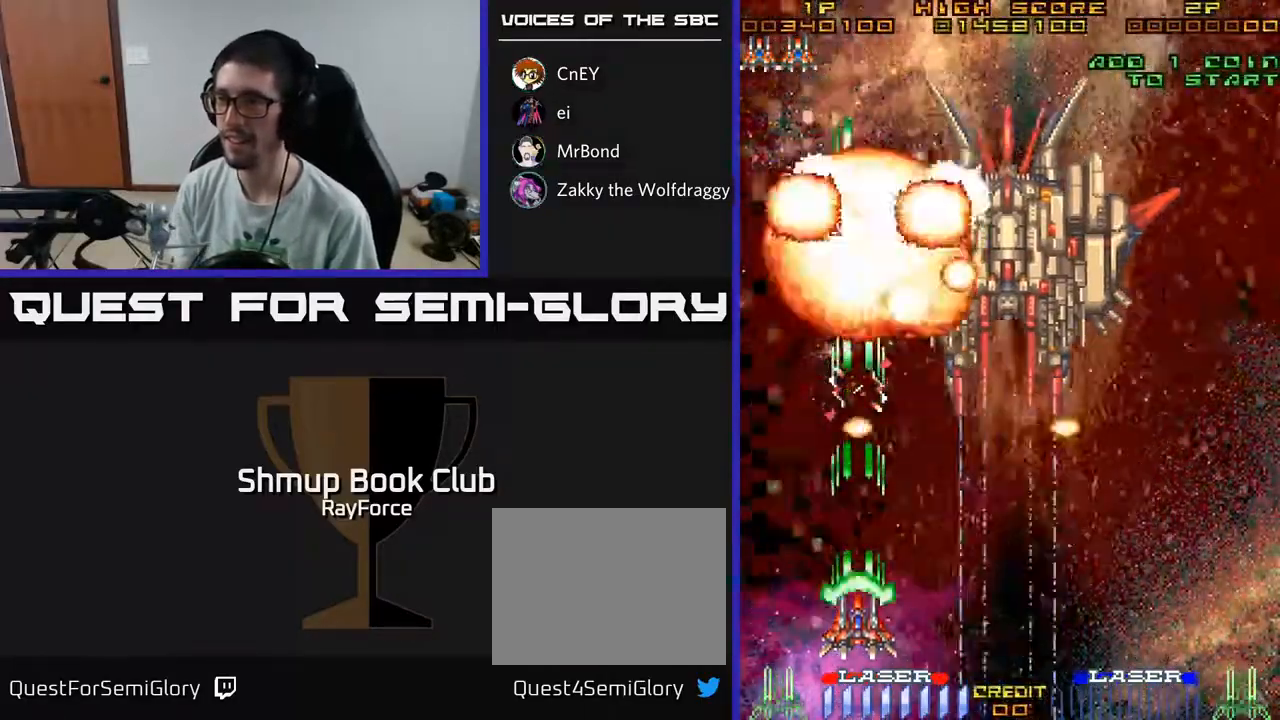
{"buttons": ["A", "DPAD_UP", "DPAD_RIGHT"], "left_stick": "center", "right_stick": "center", "events": [[233, "DPAD_RIGHT", "down"], [417, "DPAD_UP", "down"]]}
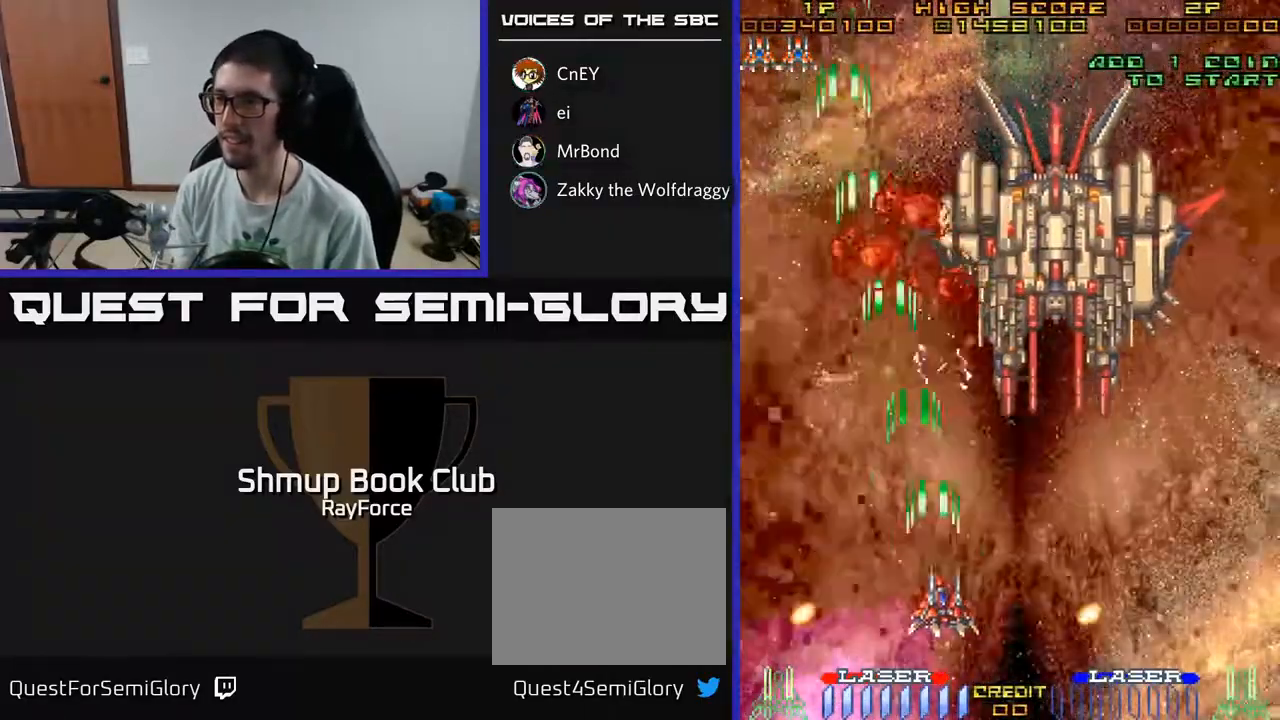
{"buttons": ["A", "DPAD_RIGHT"], "left_stick": "center", "right_stick": "center", "events": [[83, "DPAD_UP", "up"]]}
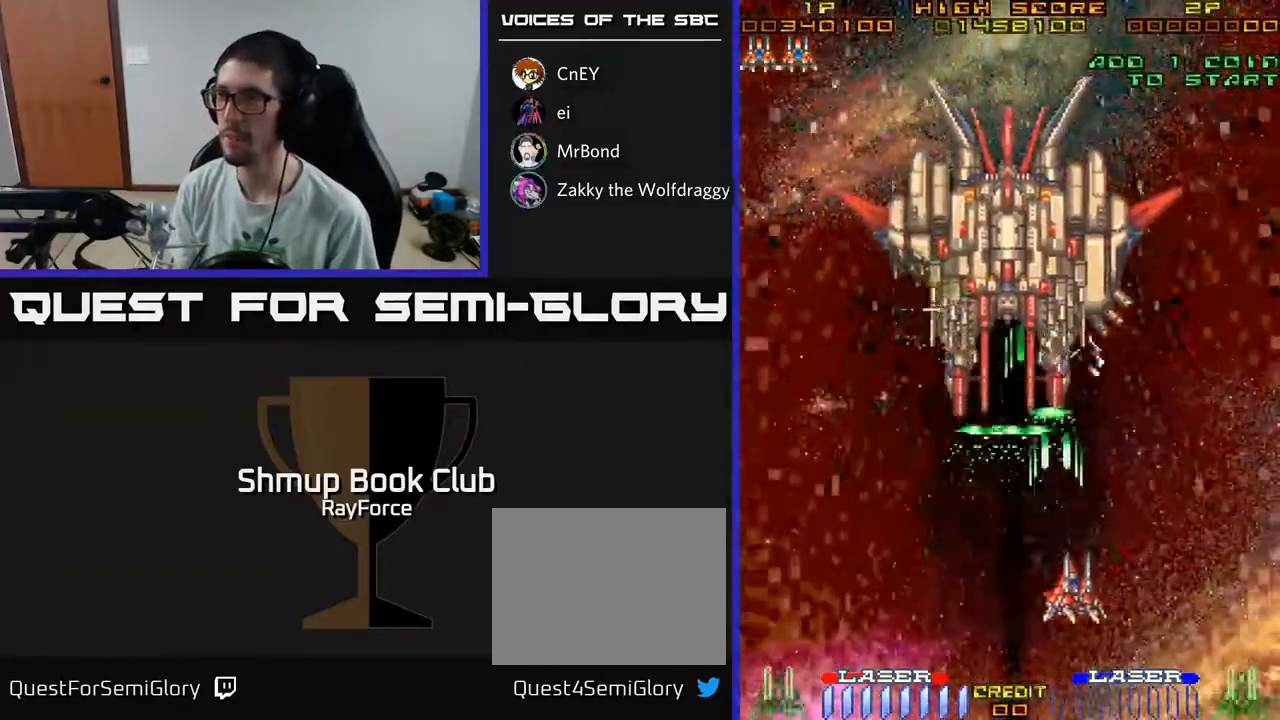
{"buttons": ["A"], "left_stick": "center", "right_stick": "center", "events": [[83, "DPAD_UP", "down"], [100, "DPAD_RIGHT", "up"], [233, "DPAD_UP", "up"]]}
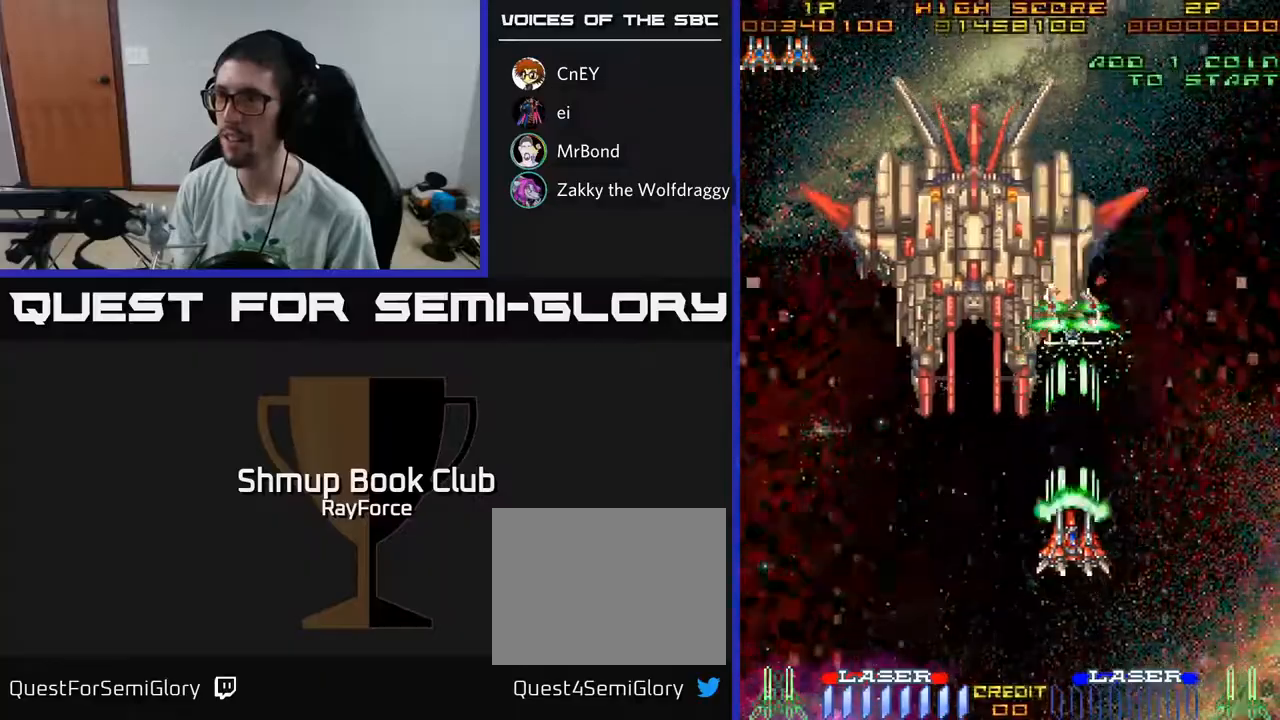
{"buttons": ["A"], "left_stick": "center", "right_stick": "center", "events": []}
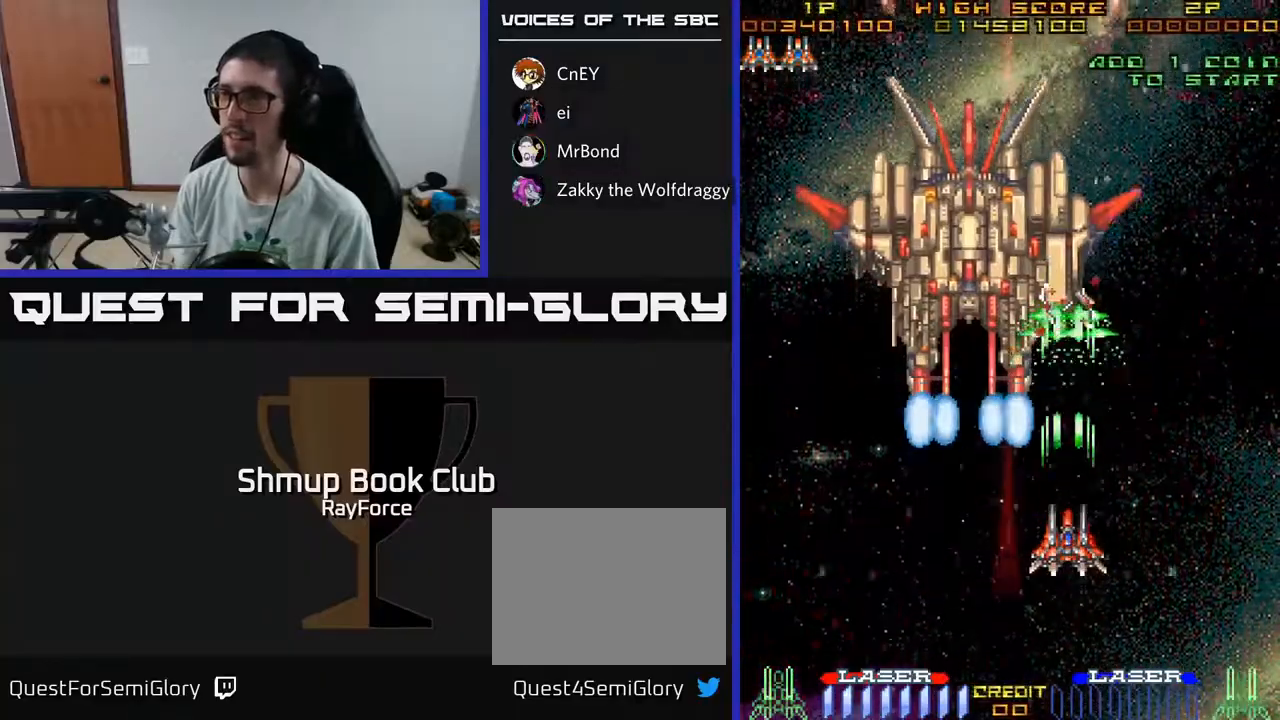
{"buttons": ["A"], "left_stick": "center", "right_stick": "center", "events": []}
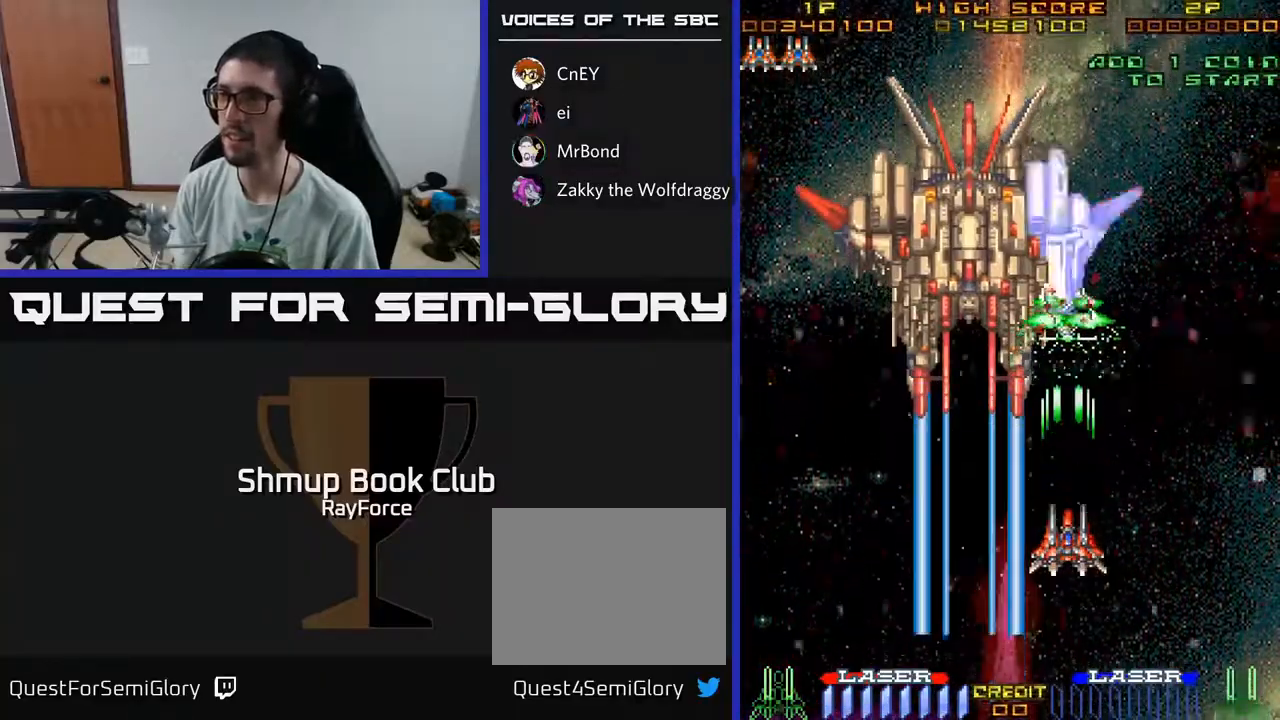
{"buttons": ["A"], "left_stick": "center", "right_stick": "center", "events": []}
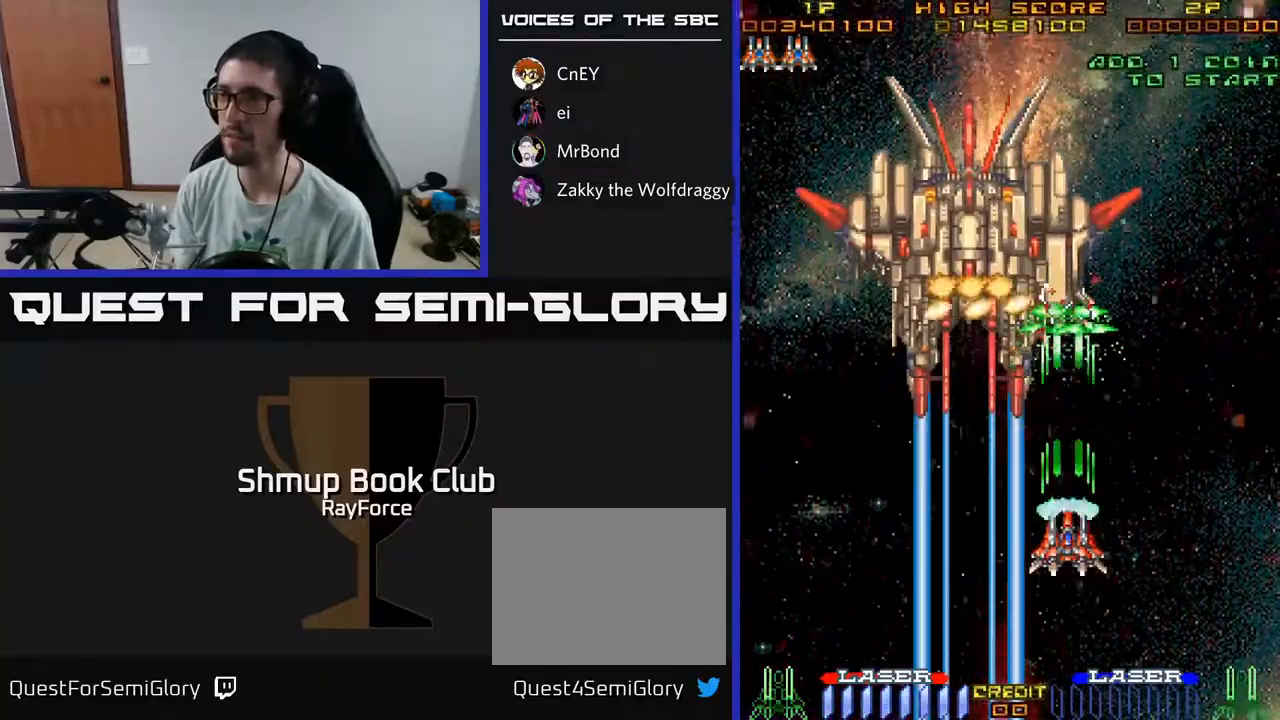
{"buttons": ["A", "DPAD_DOWN"], "left_stick": "center", "right_stick": "center", "events": [[483, "DPAD_DOWN", "down"]]}
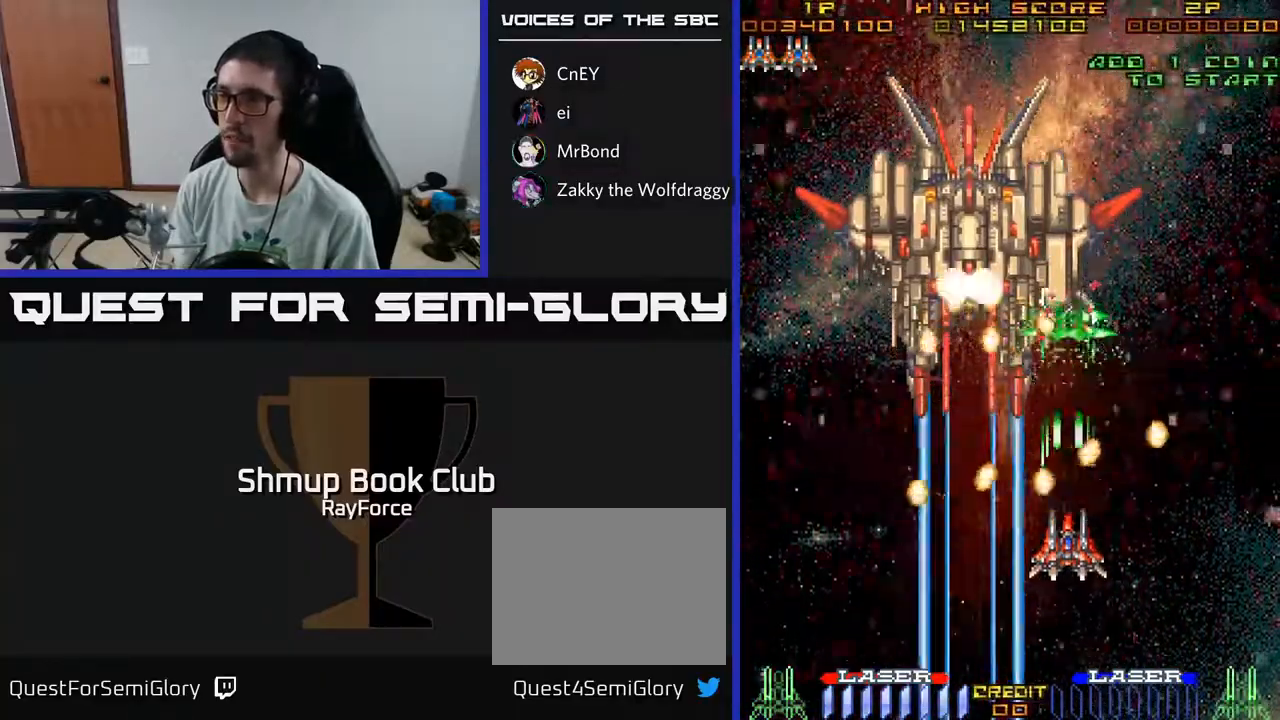
{"buttons": ["A"], "left_stick": "center", "right_stick": "center", "events": [[283, "DPAD_DOWN", "up"]]}
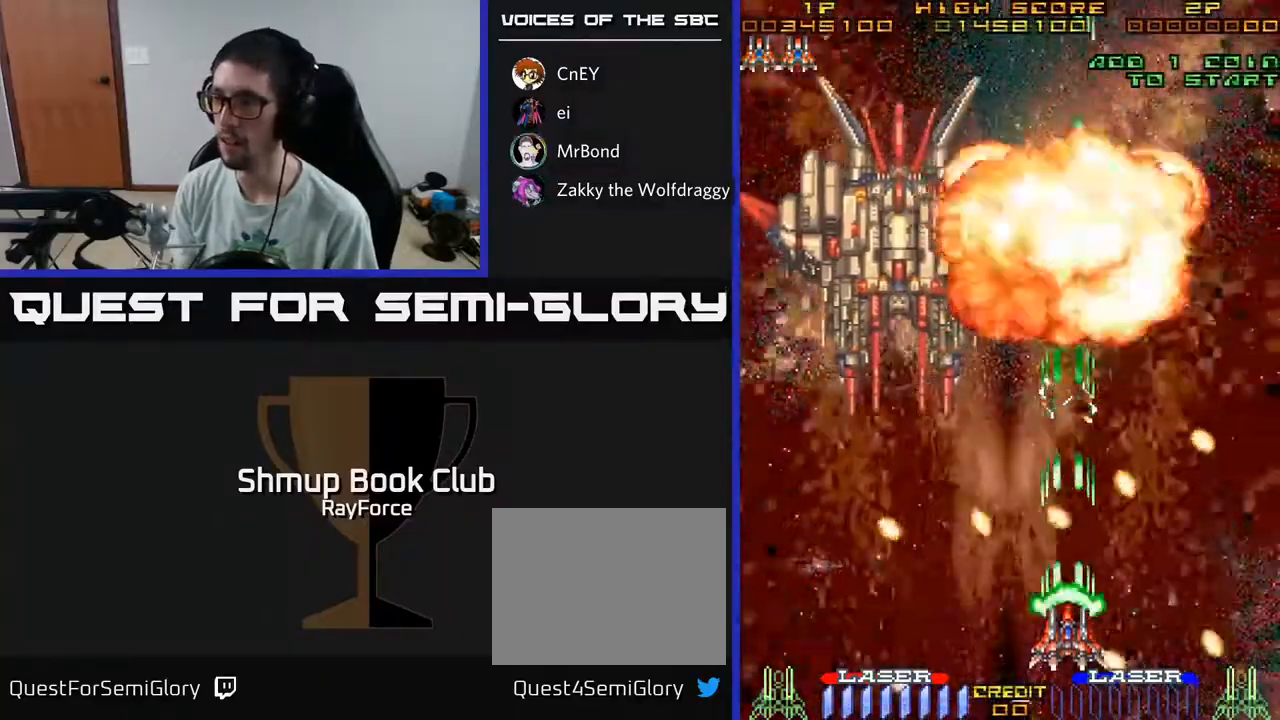
{"buttons": ["A", "DPAD_LEFT"], "left_stick": "center", "right_stick": "center", "events": [[283, "DPAD_UP", "down"], [350, "DPAD_LEFT", "down"], [483, "DPAD_UP", "up"]]}
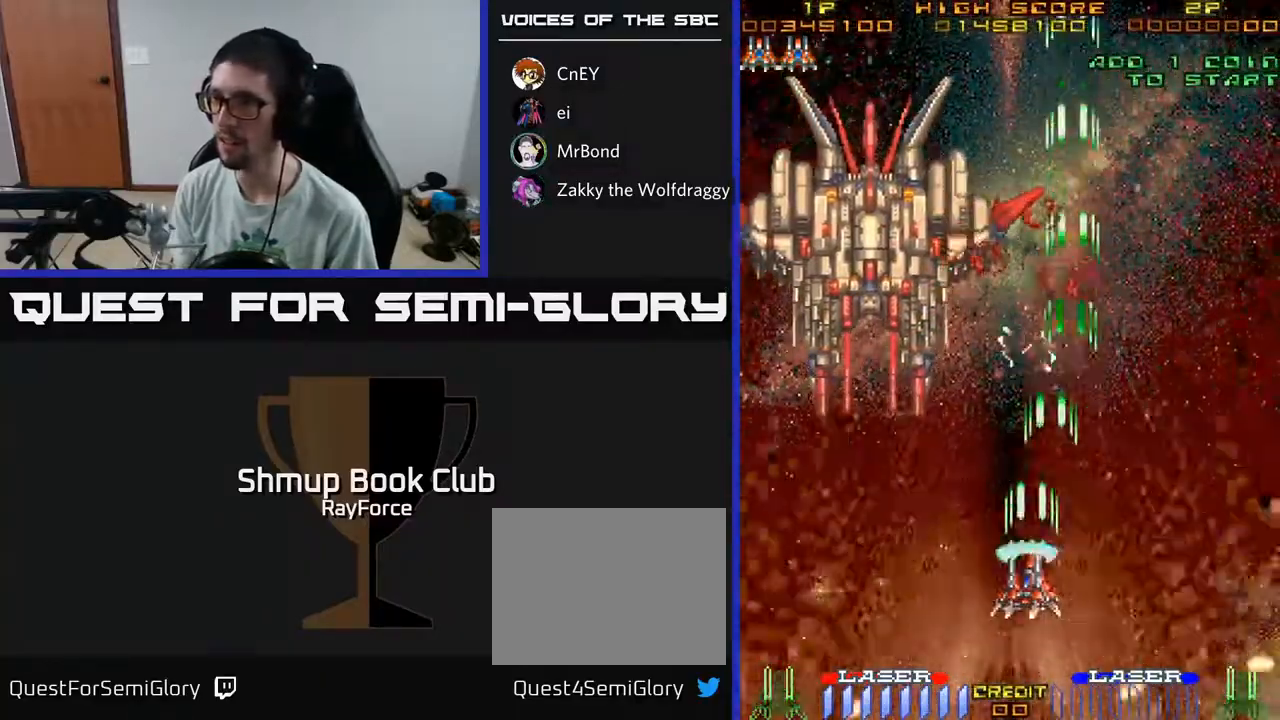
{"buttons": ["A"], "left_stick": "center", "right_stick": "center", "events": [[433, "DPAD_LEFT", "up"]]}
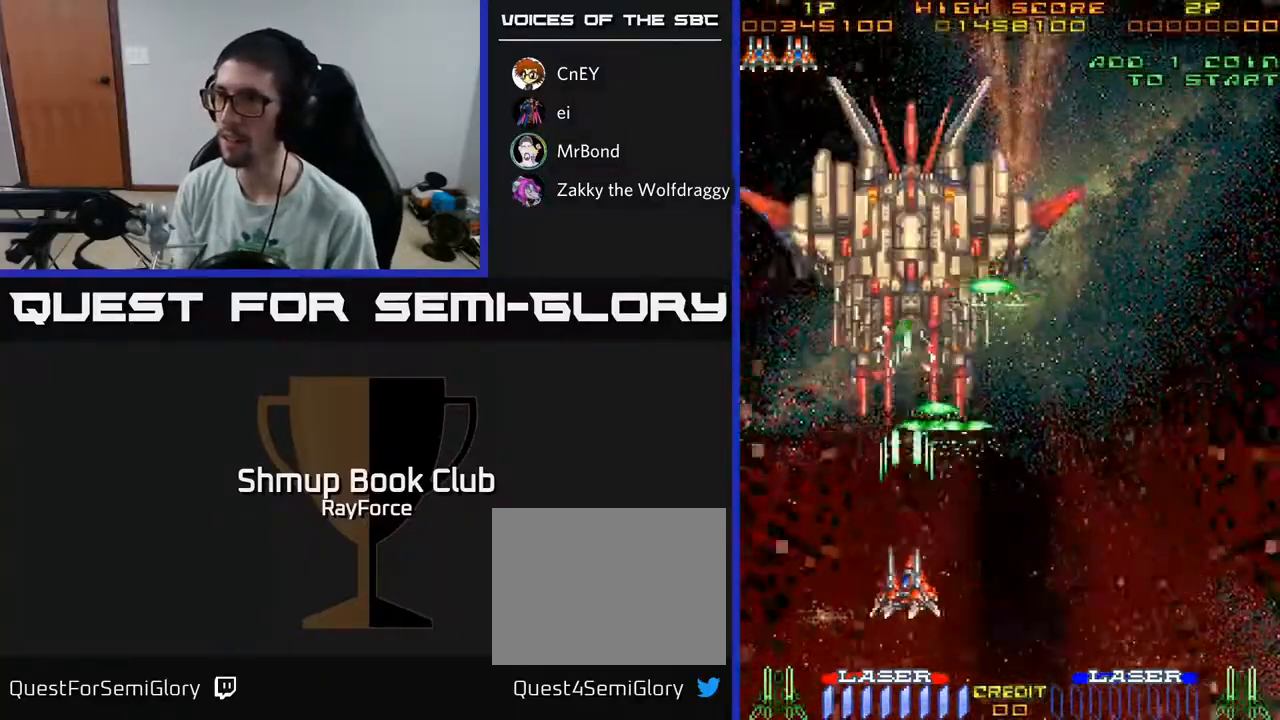
{"buttons": ["A"], "left_stick": "center", "right_stick": "center", "events": [[233, "DPAD_RIGHT", "down"], [267, "DPAD_RIGHT", "up"]]}
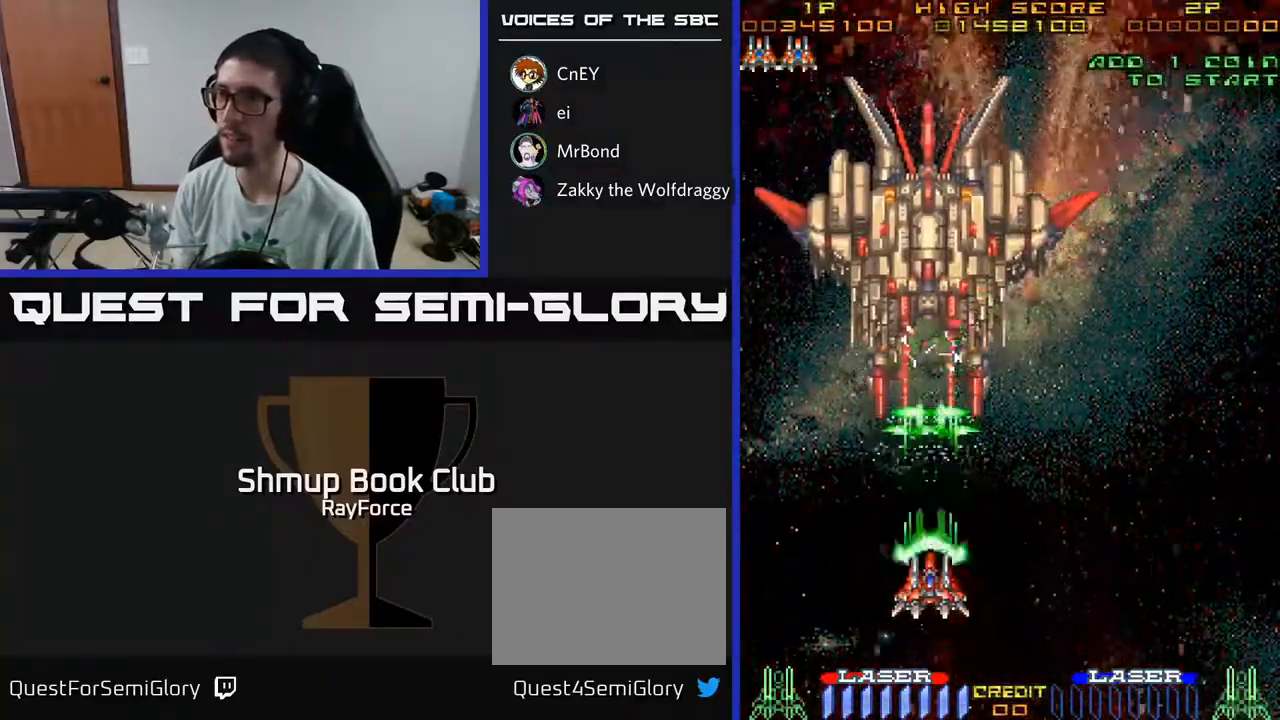
{"buttons": ["A"], "left_stick": "center", "right_stick": "center", "events": [[167, "DPAD_UP", "down"], [400, "DPAD_UP", "up"]]}
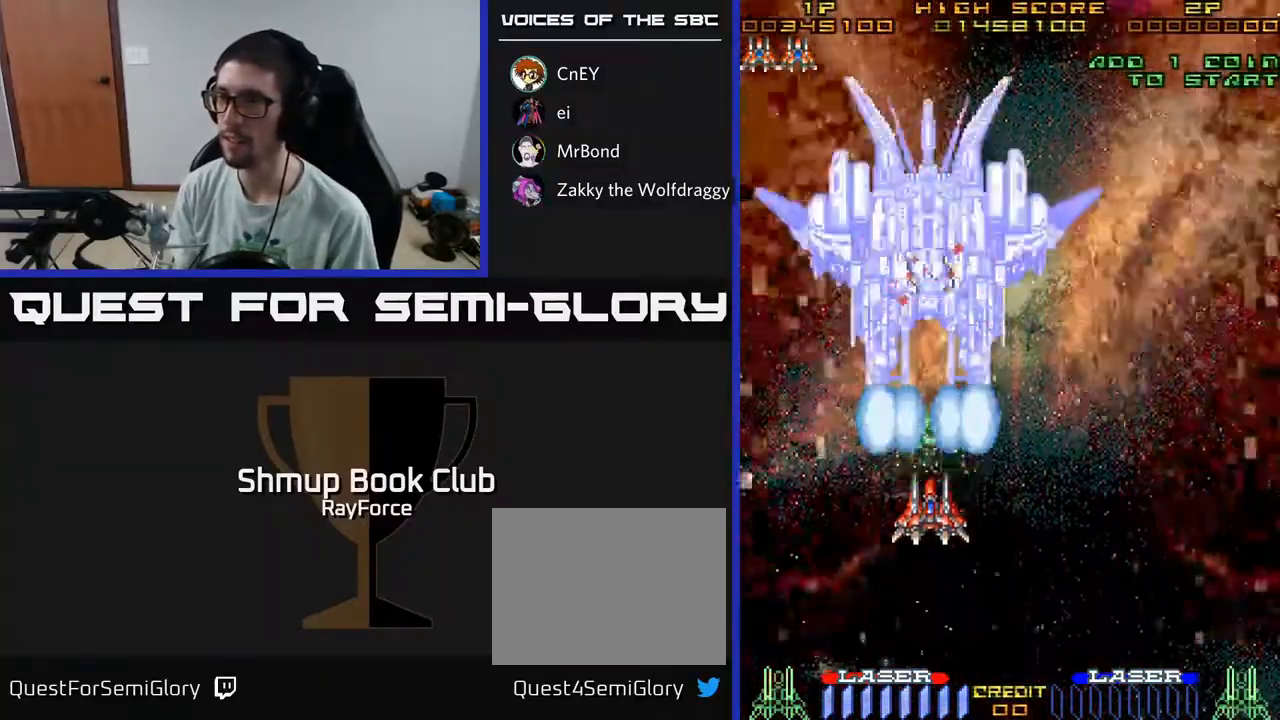
{"buttons": ["A"], "left_stick": "center", "right_stick": "center", "events": []}
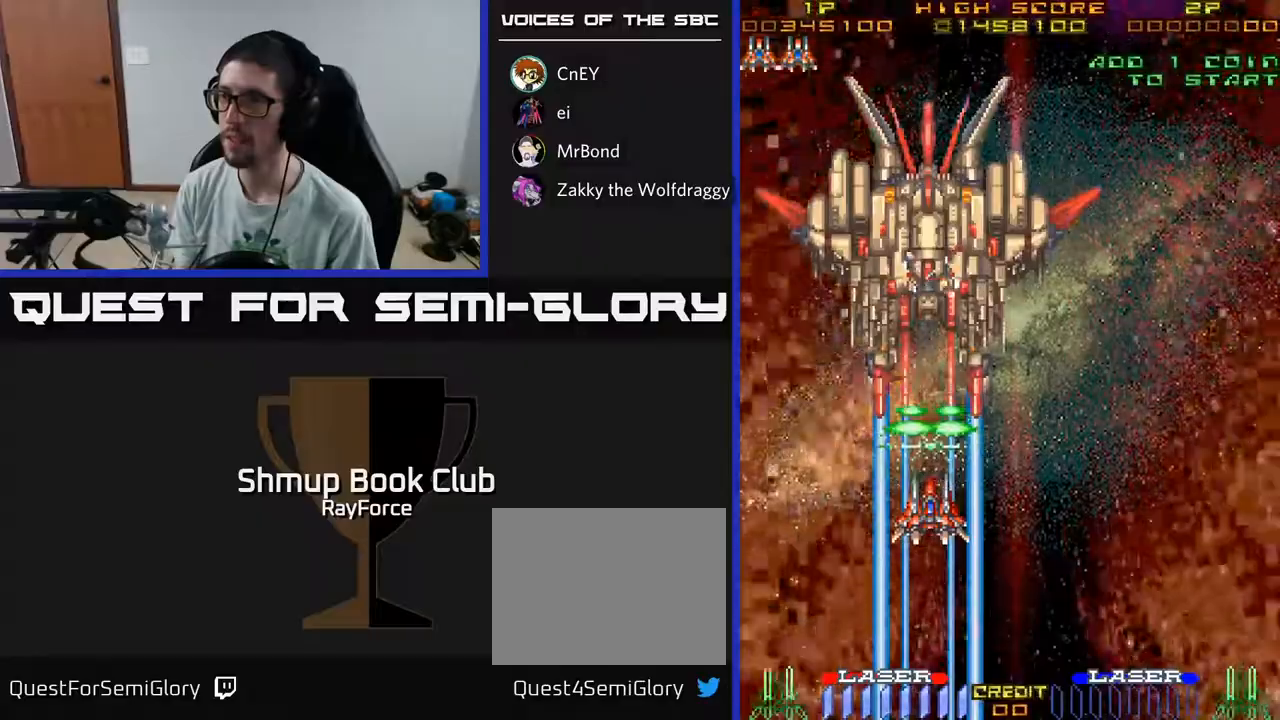
{"buttons": ["A"], "left_stick": "center", "right_stick": "center", "events": [[17, "DPAD_DOWN", "down"], [417, "DPAD_DOWN", "up"]]}
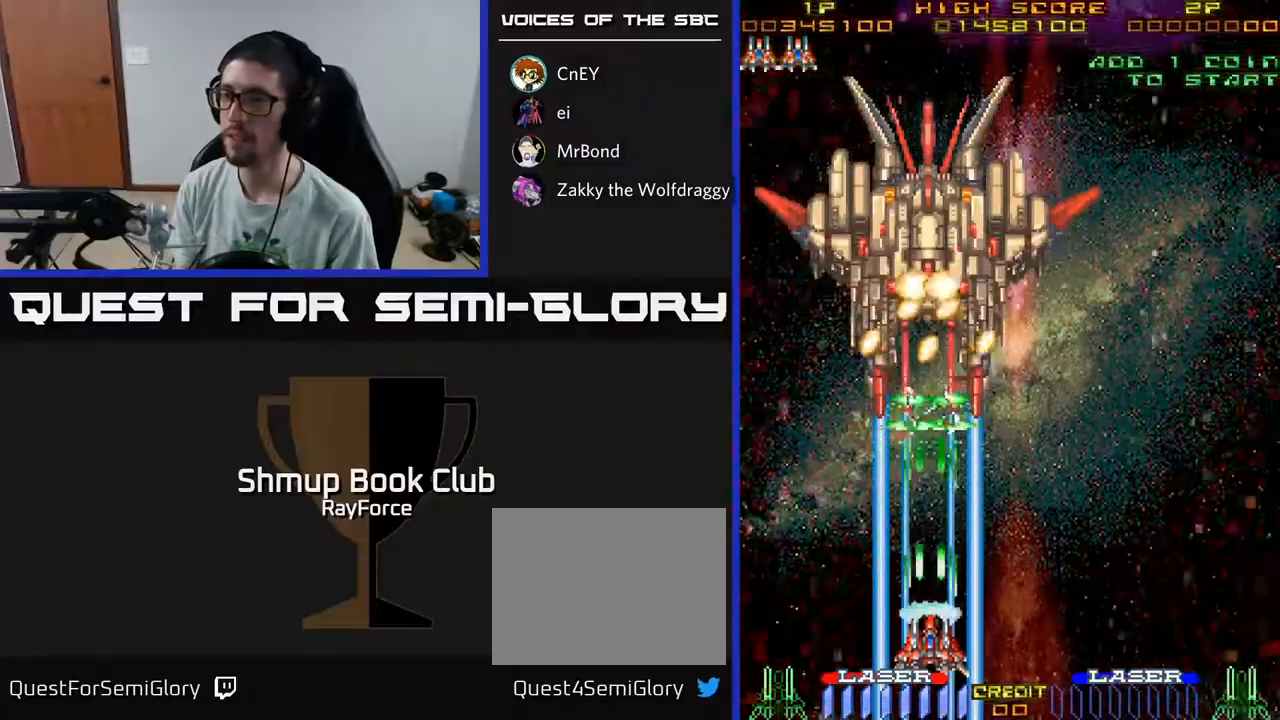
{"buttons": ["A"], "left_stick": "center", "right_stick": "center", "events": []}
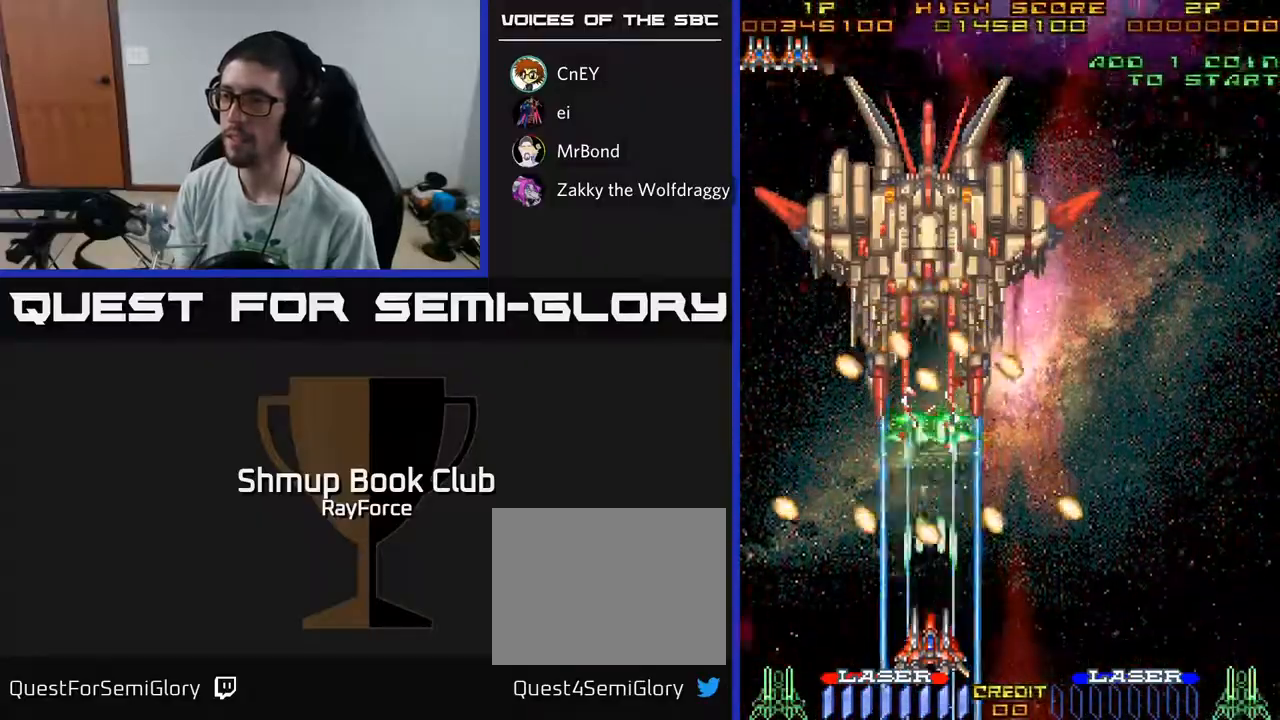
{"buttons": ["A"], "left_stick": "center", "right_stick": "center", "events": [[133, "DPAD_RIGHT", "down"], [250, "DPAD_RIGHT", "up"]]}
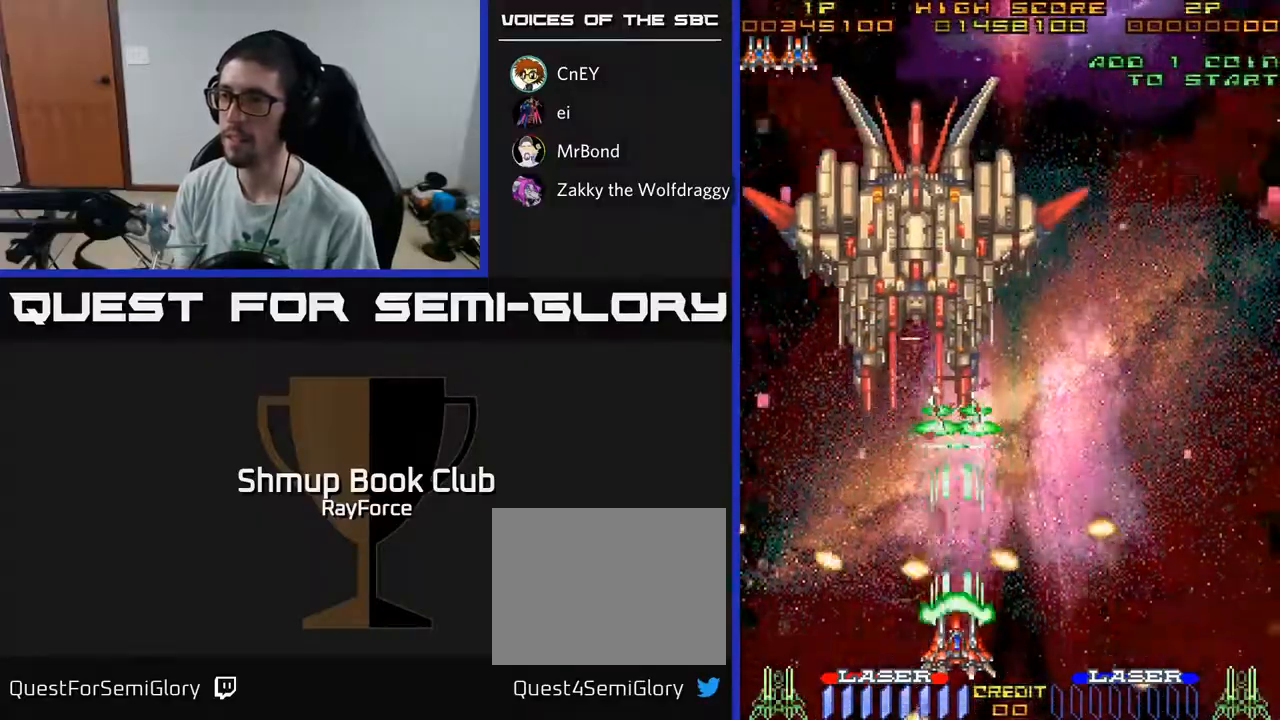
{"buttons": ["A"], "left_stick": "center", "right_stick": "center", "events": [[117, "DPAD_UP", "down"], [383, "DPAD_LEFT", "down"], [400, "DPAD_UP", "up"], [433, "DPAD_LEFT", "up"]]}
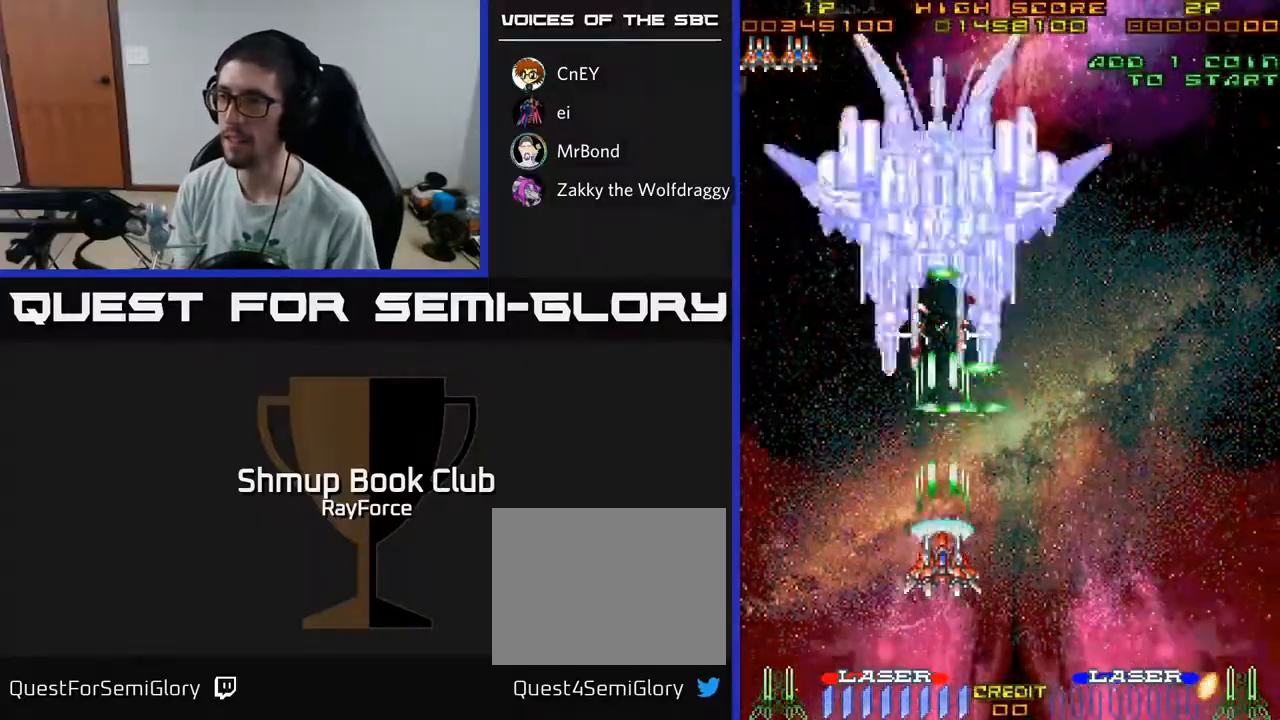
{"buttons": ["A"], "left_stick": "center", "right_stick": "center", "events": []}
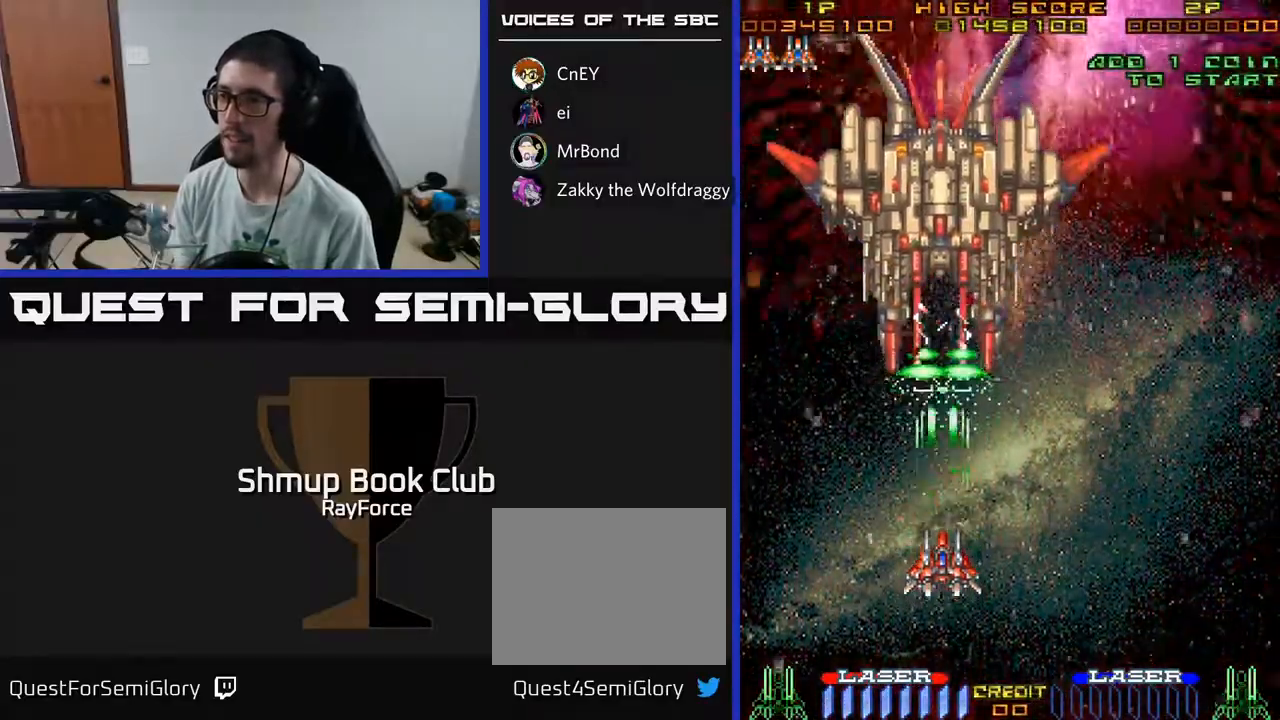
{"buttons": ["A"], "left_stick": "center", "right_stick": "center", "events": []}
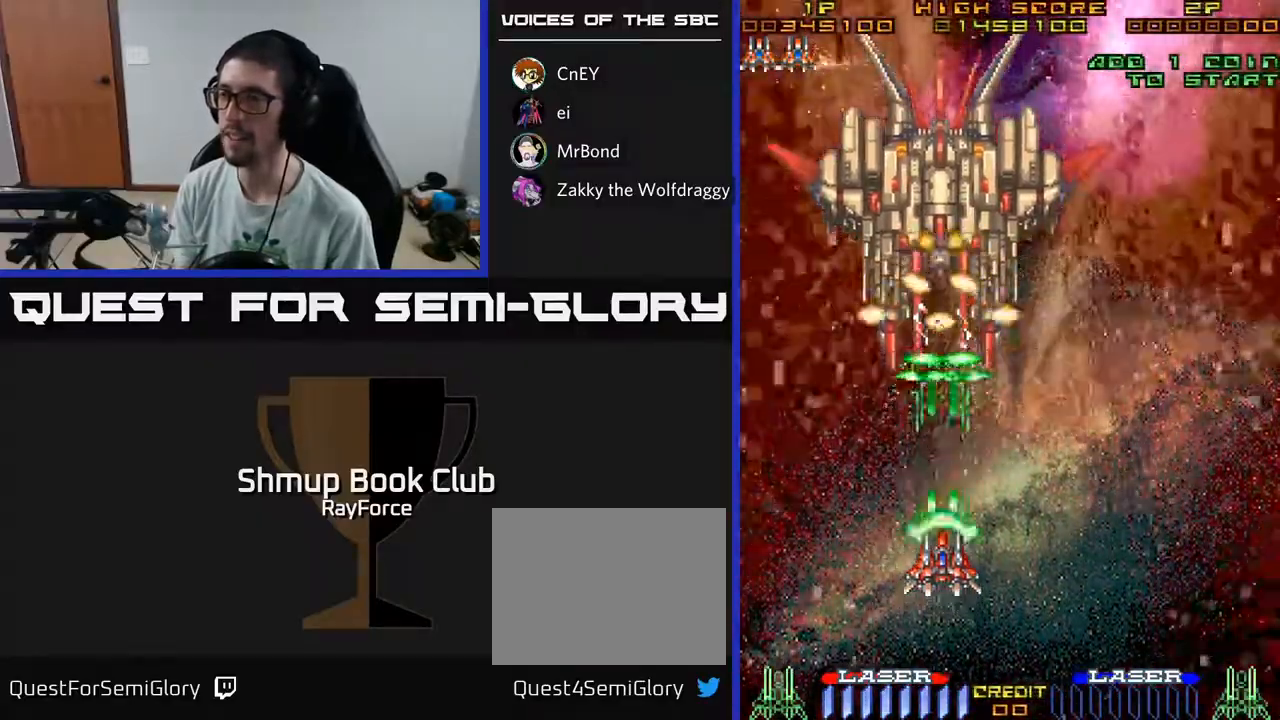
{"buttons": ["A", "DPAD_DOWN"], "left_stick": "center", "right_stick": "center", "events": [[400, "DPAD_DOWN", "down"]]}
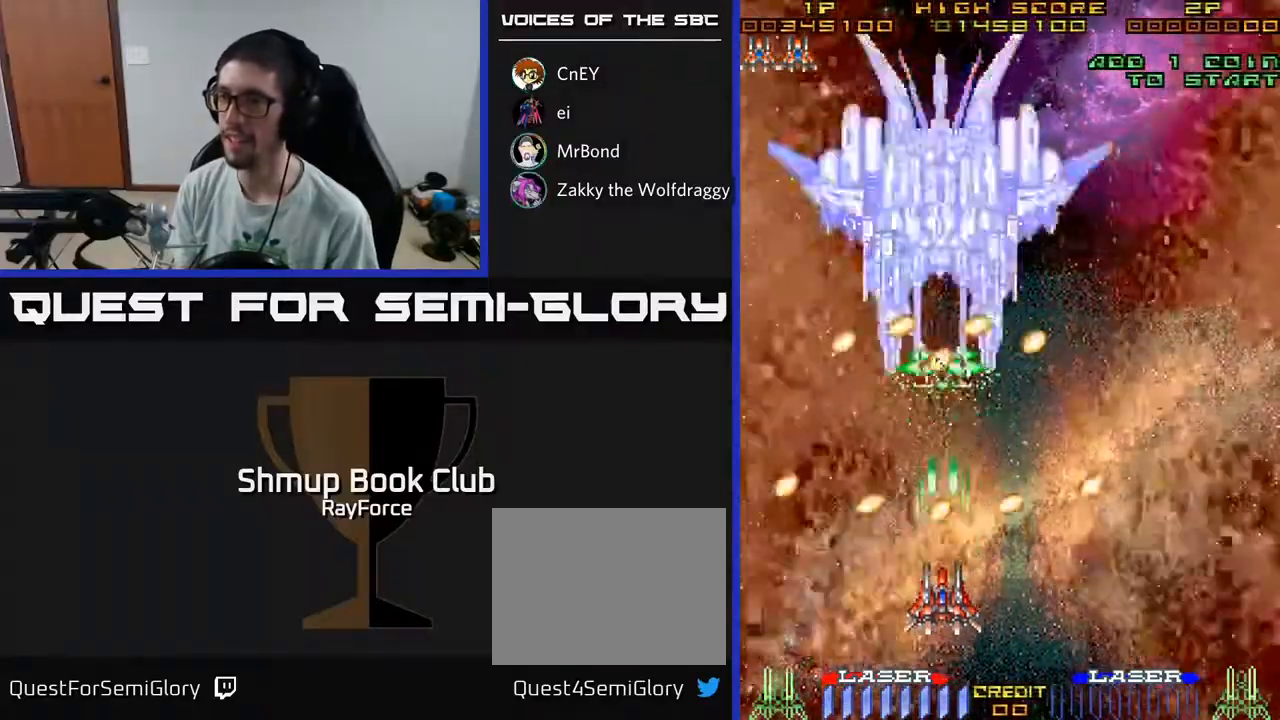
{"buttons": ["A"], "left_stick": "center", "right_stick": "center", "events": [[100, "DPAD_RIGHT", "down"], [150, "DPAD_DOWN", "up"], [183, "DPAD_RIGHT", "up"]]}
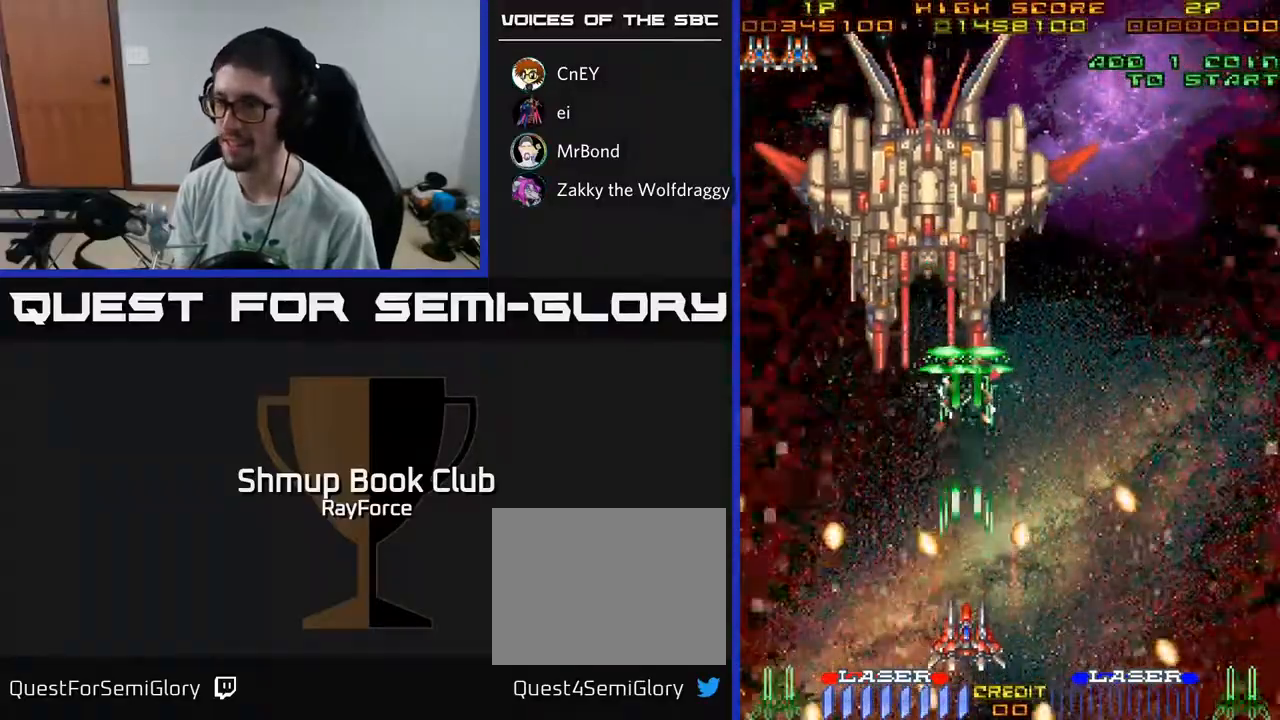
{"buttons": ["A"], "left_stick": "center", "right_stick": "center", "events": [[150, "DPAD_UP", "down"], [350, "DPAD_LEFT", "down"], [383, "DPAD_UP", "up"], [400, "DPAD_LEFT", "up"]]}
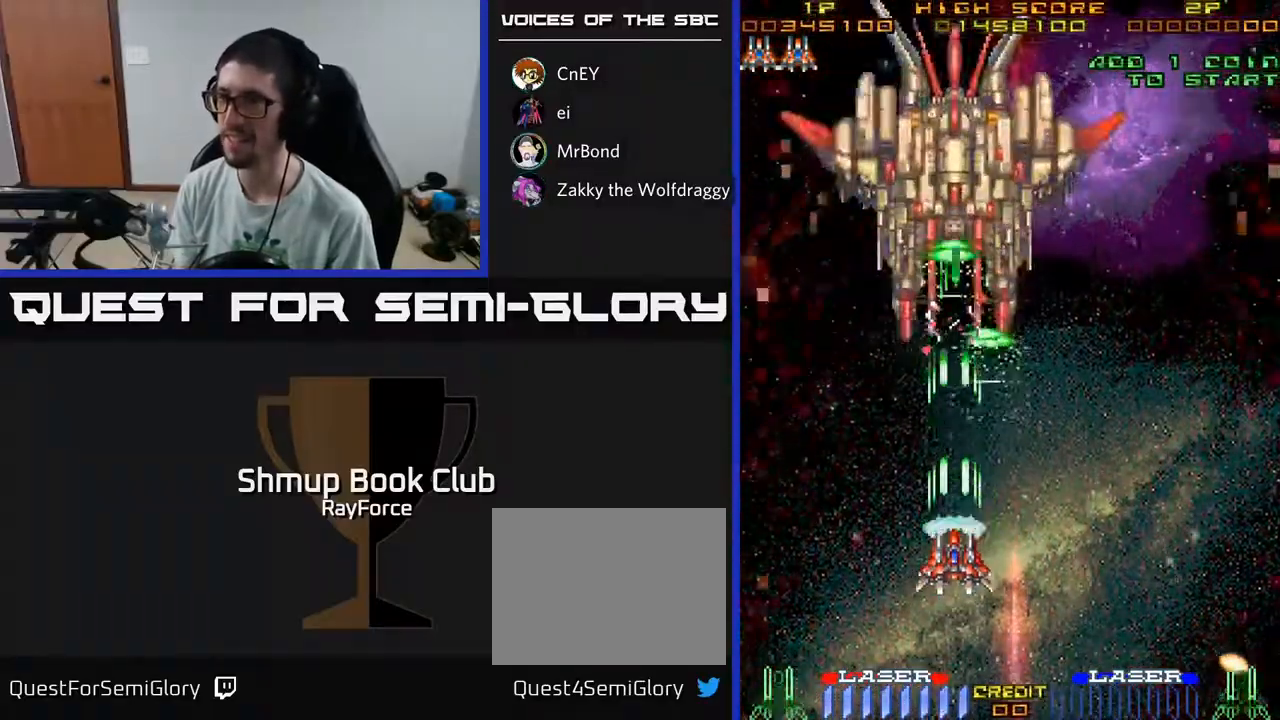
{"buttons": ["A"], "left_stick": "center", "right_stick": "center", "events": []}
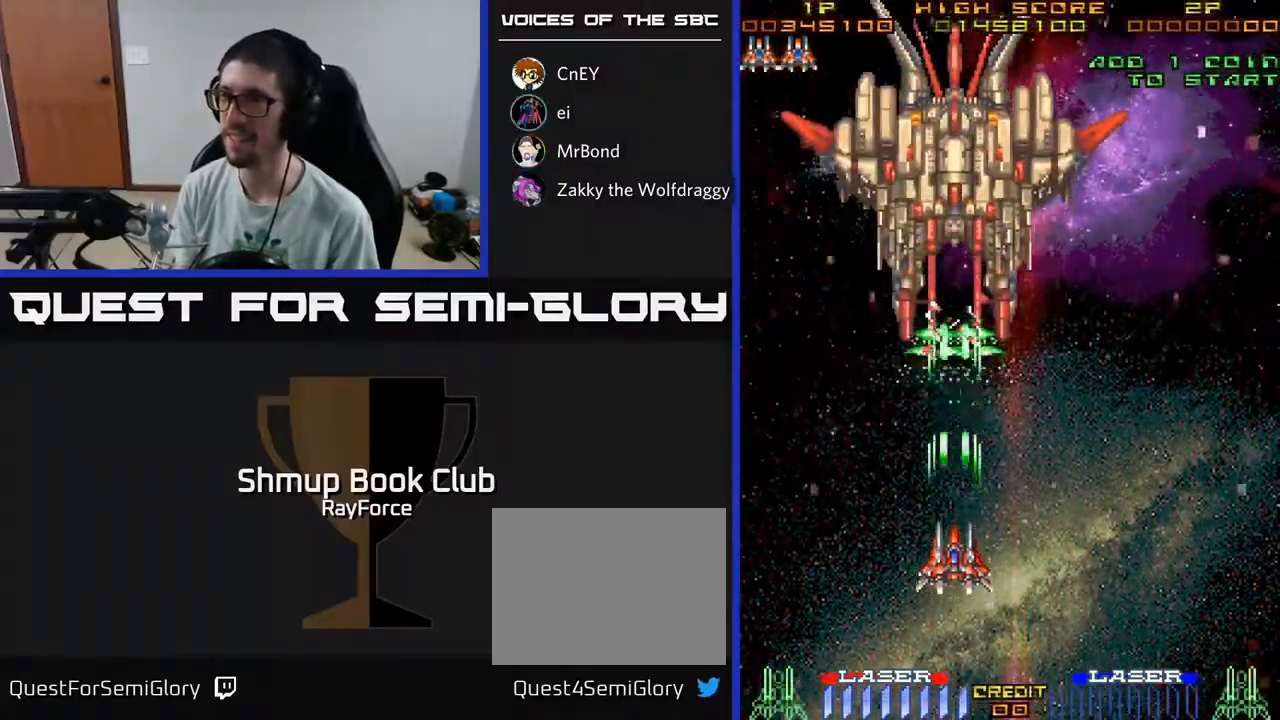
{"buttons": ["A"], "left_stick": "center", "right_stick": "center", "events": []}